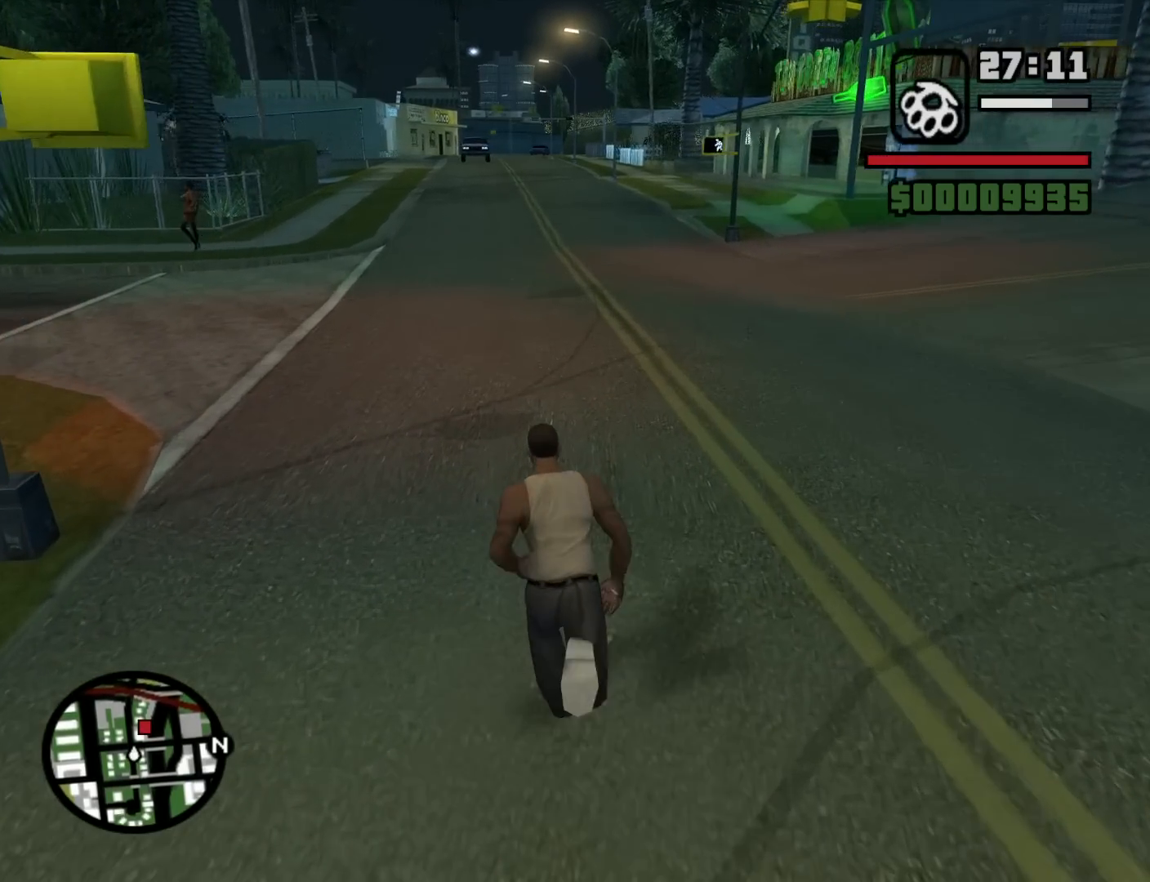
Gameplay with keyboard and mouse; each line is a JSON object with the keys and mouse buttons held at the frame after it. "events" lists presses ("down") and releases ("up") of "1", "2", "3", "4", "5", "6", "8", "a", "alt", "c", "ctrl", "d", "down", "e", "escape", "f", "f1", "f2", "f3", "g", "h", "left", "num2", "q", "r", "right", "s", "shift", "space", "t", "tab", "up", "v", "w", "x", "z", "mouse_left", "mouse_middle", "mouse_right", "mouse_wheel_up" and "mouse_wheel_down" between this image and that frame as [ms after this image, input, new state], when the widget could be followed in between. "mouse_left", "mouse_middle", "mouse_right", "mouse_wheel_up", "mouse_wheel_down" = the "left", "middle", "right", "wheel_up", "wheel_down" buttons of the "mouse" list. No other keys are recorded. Mouse movement is not recorded.
{"keys": ["w"], "mouse": [], "events": [[17, "space", "up"], [167, "space", "down"], [267, "space", "up"], [400, "space", "down"], [500, "space", "up"]]}
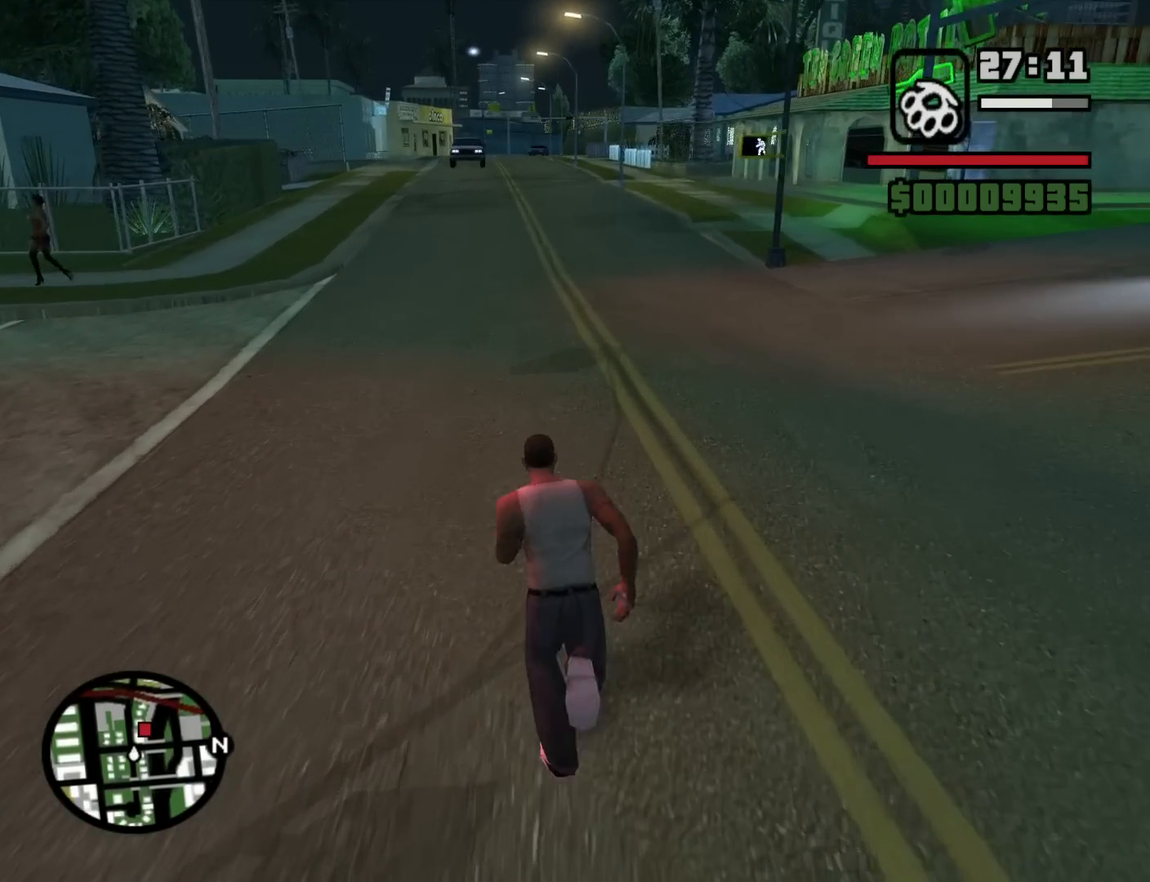
{"keys": ["w"], "mouse": [], "events": [[134, "space", "down"], [234, "space", "up"], [367, "space", "down"], [417, "space", "up"]]}
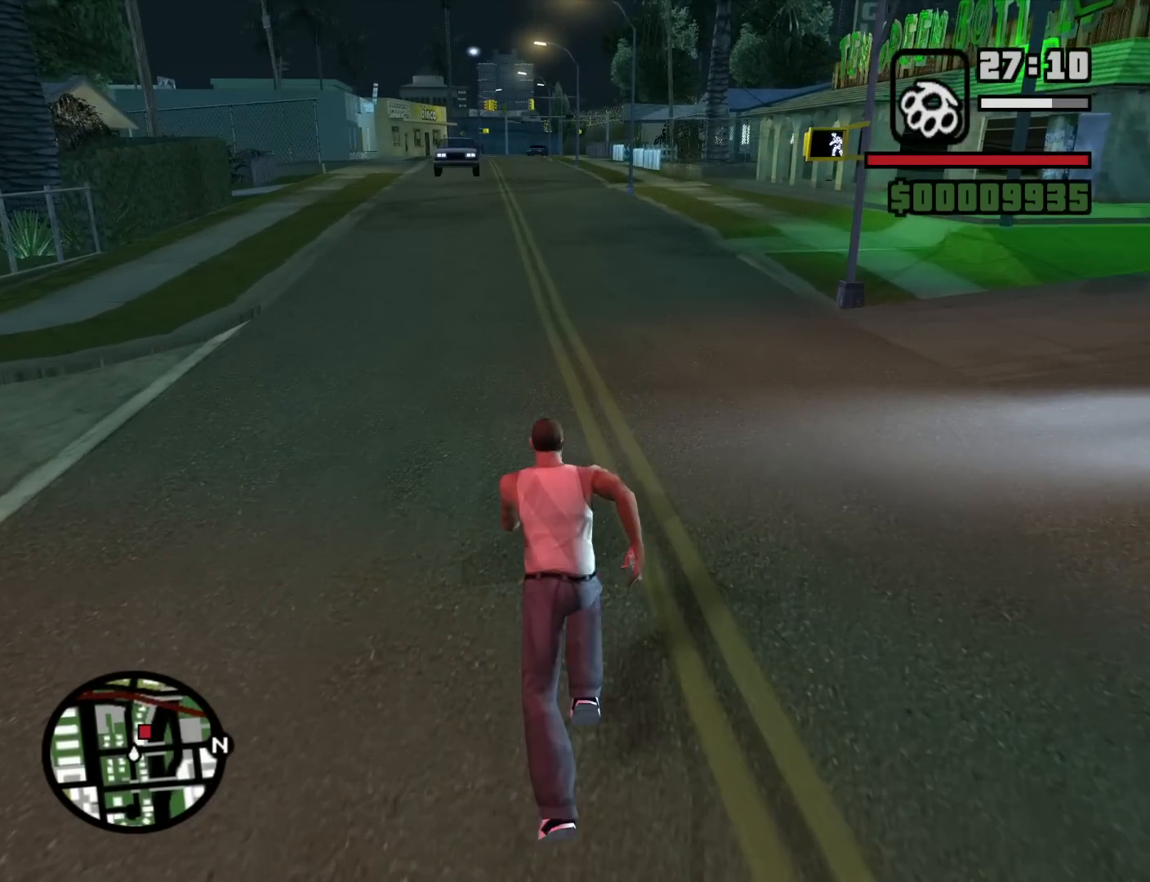
{"keys": ["space", "w"], "mouse": [], "events": [[50, "space", "down"], [150, "space", "up"], [284, "space", "down"], [334, "space", "up"], [484, "space", "down"]]}
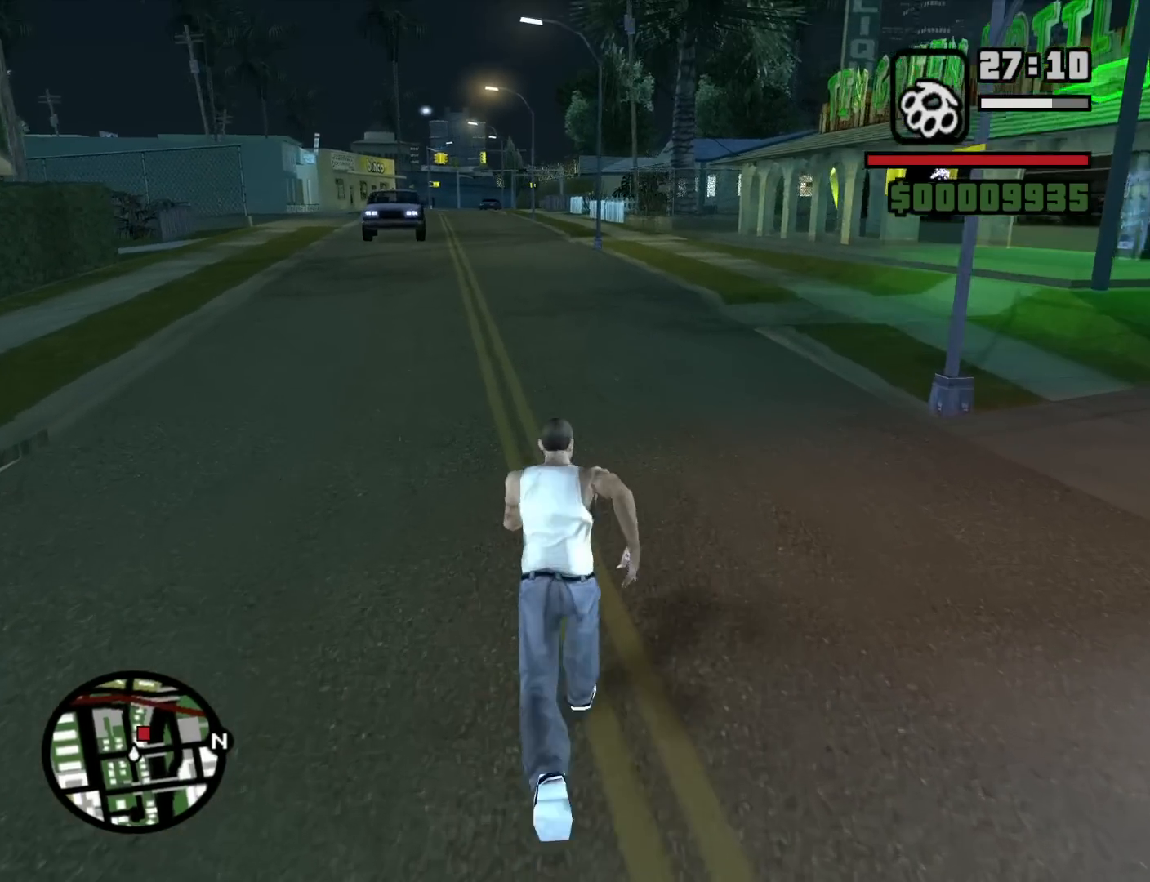
{"keys": ["a", "w"], "mouse": [], "events": [[67, "space", "up"], [217, "space", "down"], [267, "space", "up"], [300, "a", "down"], [400, "space", "down"], [500, "space", "up"]]}
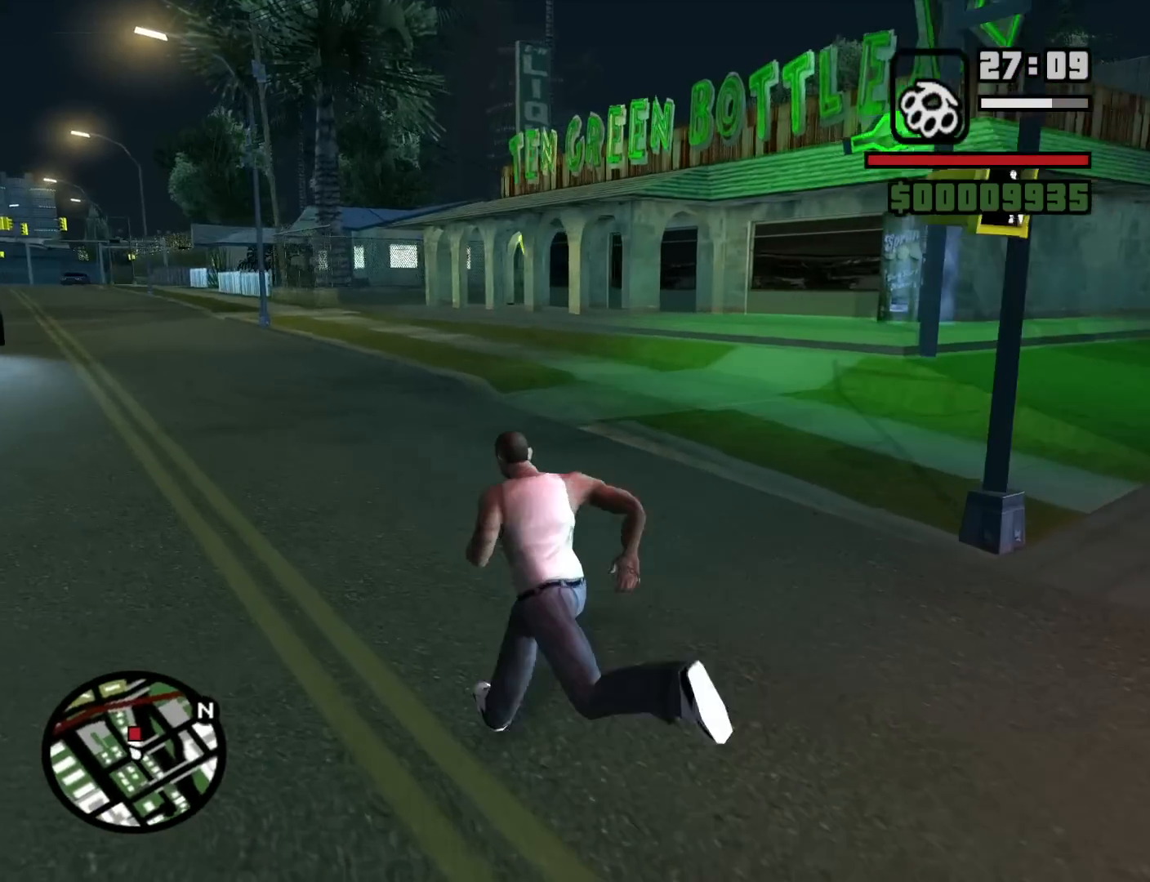
{"keys": ["a", "w"], "mouse": [], "events": [[84, "space", "down"], [184, "space", "up"], [317, "space", "down"], [417, "space", "up"]]}
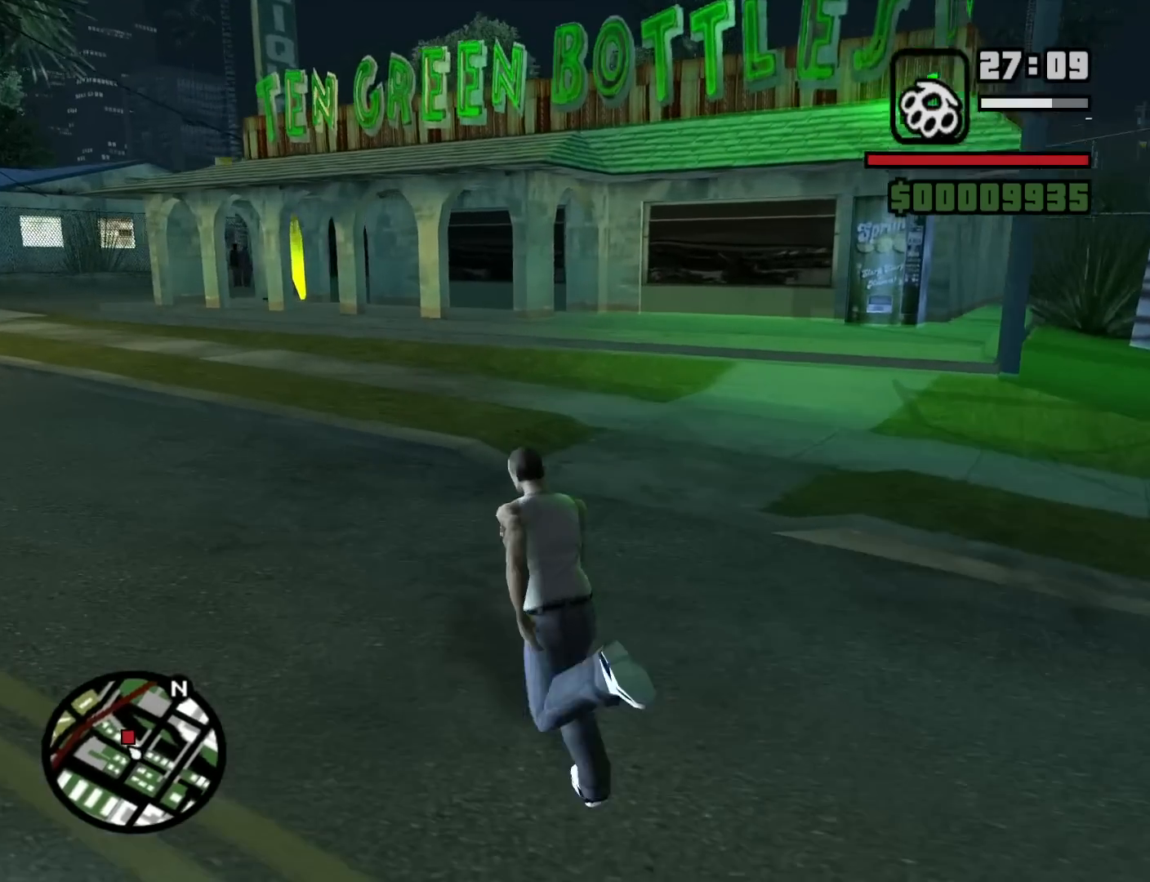
{"keys": ["a", "space", "w"], "mouse": [], "events": [[17, "space", "down"], [100, "space", "up"], [250, "space", "down"], [284, "space", "up"], [434, "space", "down"]]}
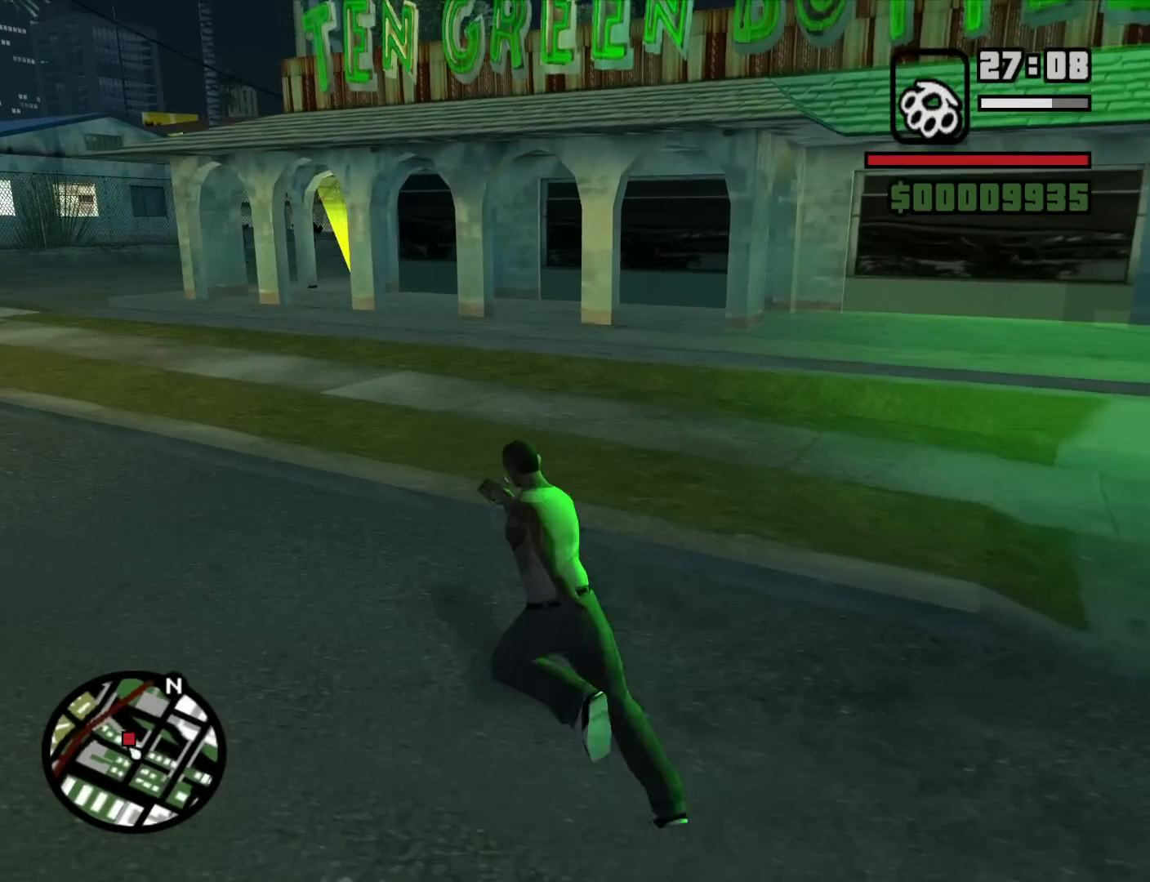
{"keys": ["a", "w"], "mouse": ["wheel_down"], "events": [[34, "space", "up"], [167, "space", "down"], [217, "space", "up"], [350, "space", "down"], [450, "space", "up"], [500, "mouse_wheel_down", "down"]]}
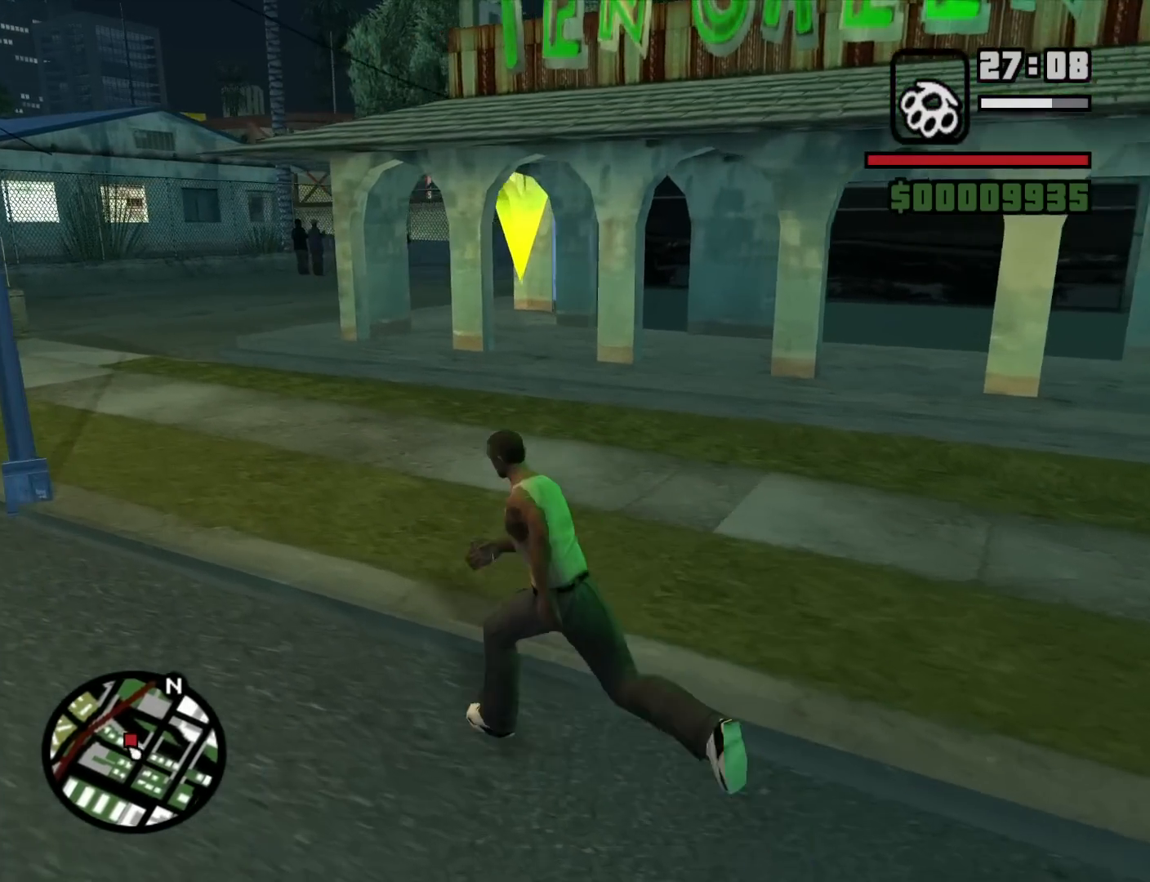
{"keys": ["a", "w"], "mouse": [], "events": [[34, "mouse_wheel_down", "up"], [134, "space", "down"], [184, "mouse_wheel_down", "down"], [234, "mouse_wheel_down", "up"], [234, "space", "up"], [367, "space", "down"], [417, "space", "up"]]}
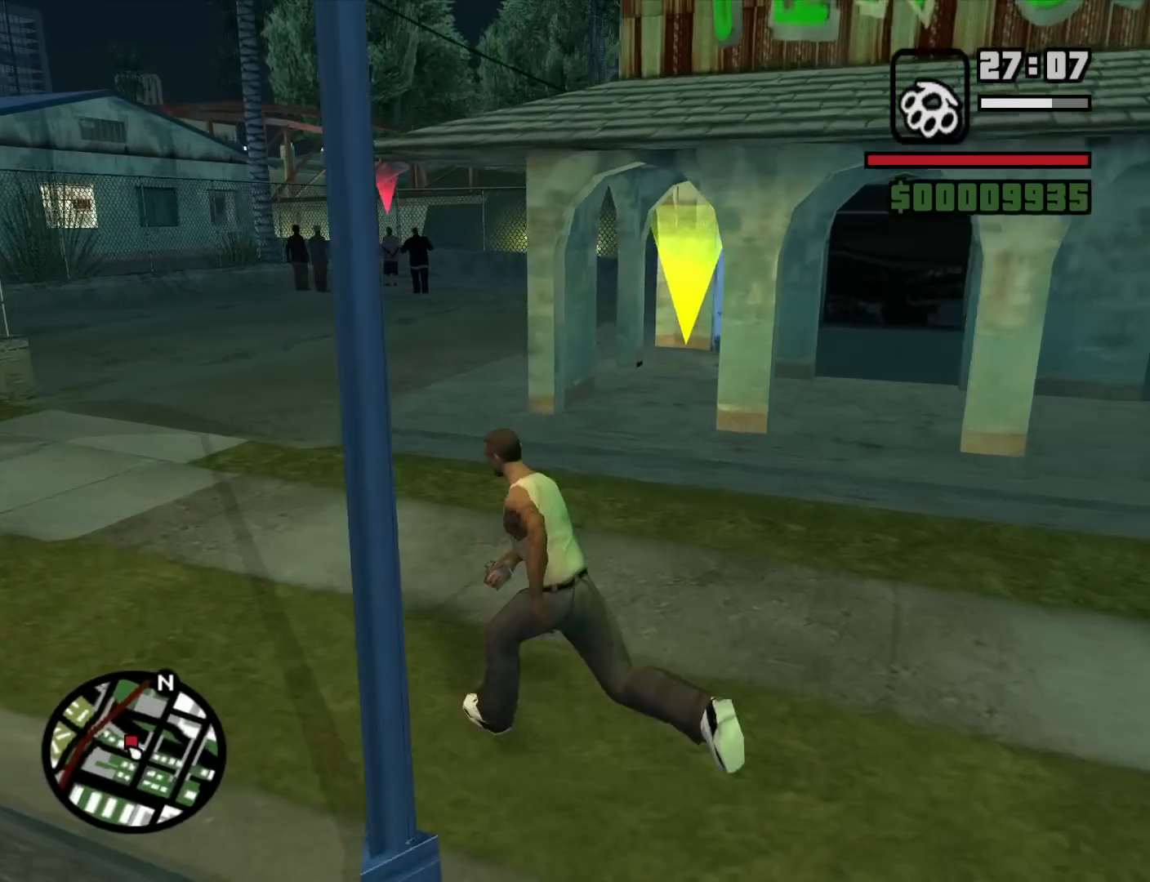
{"keys": ["w"], "mouse": [], "events": [[334, "space", "down"], [434, "space", "up"], [484, "a", "up"]]}
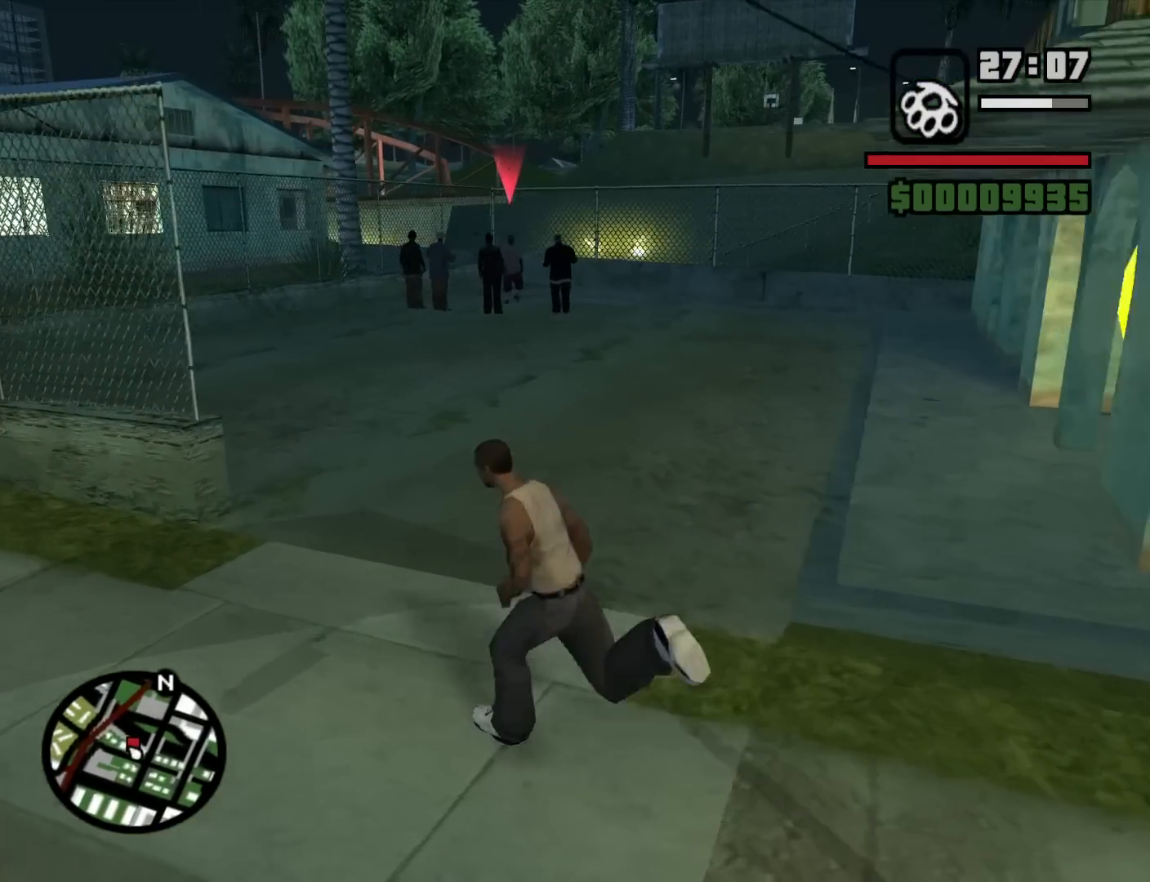
{"keys": ["w"], "mouse": [], "events": []}
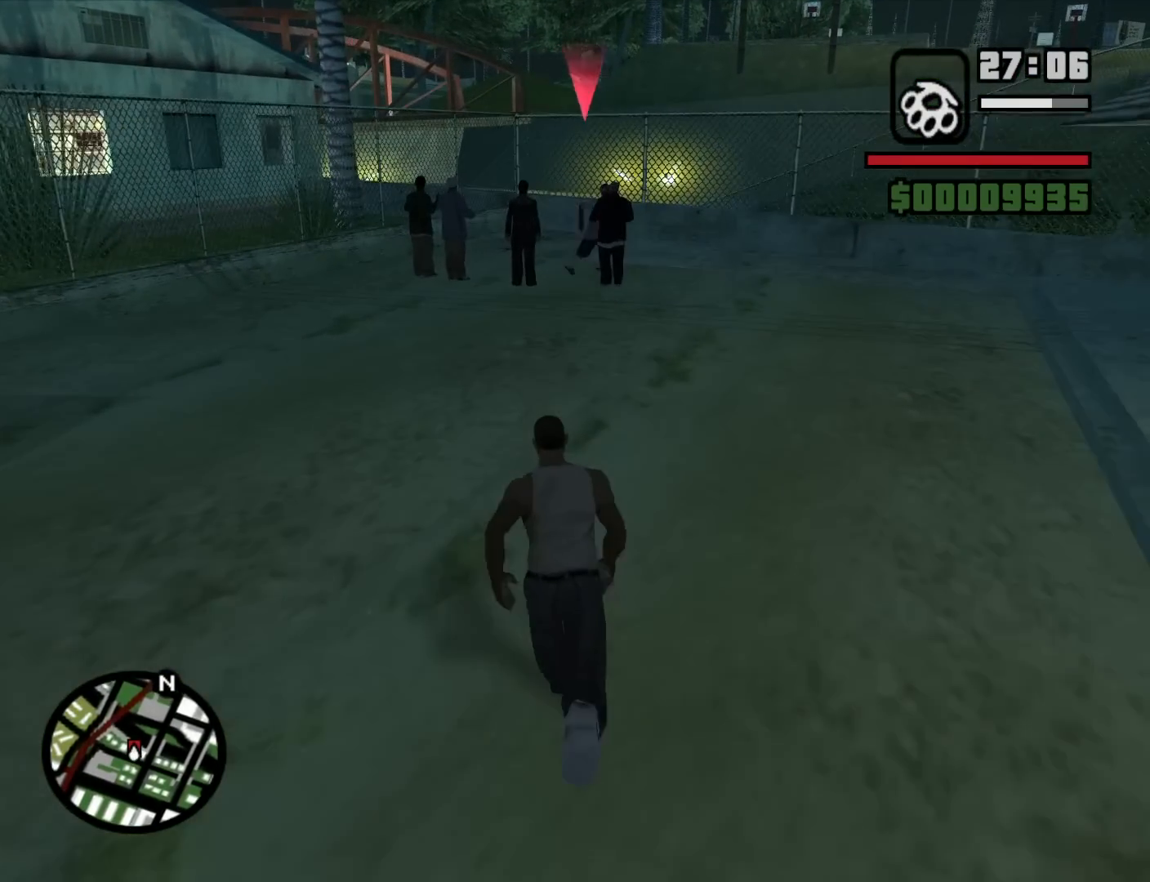
{"keys": ["d", "w"], "mouse": [], "events": [[417, "d", "down"]]}
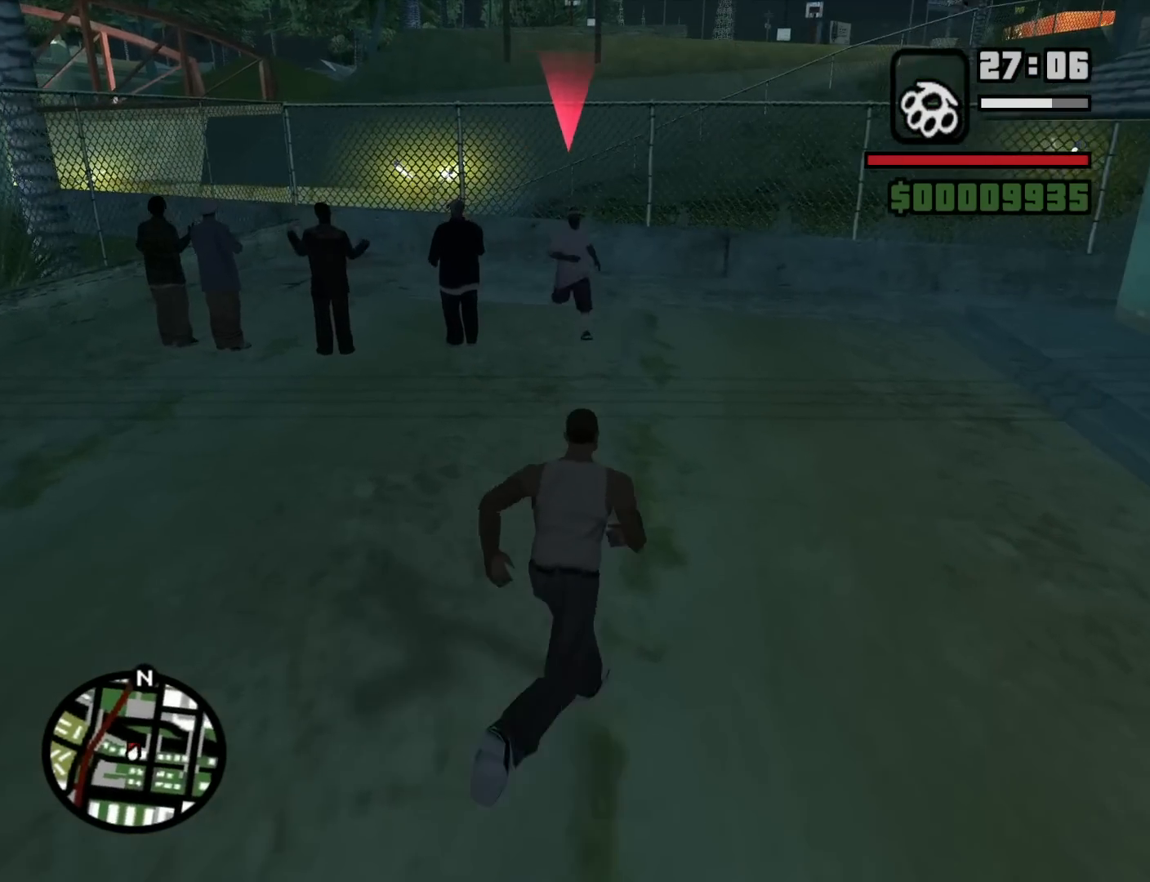
{"keys": ["w"], "mouse": ["right"], "events": [[50, "d", "up"], [200, "mouse_right", "down"]]}
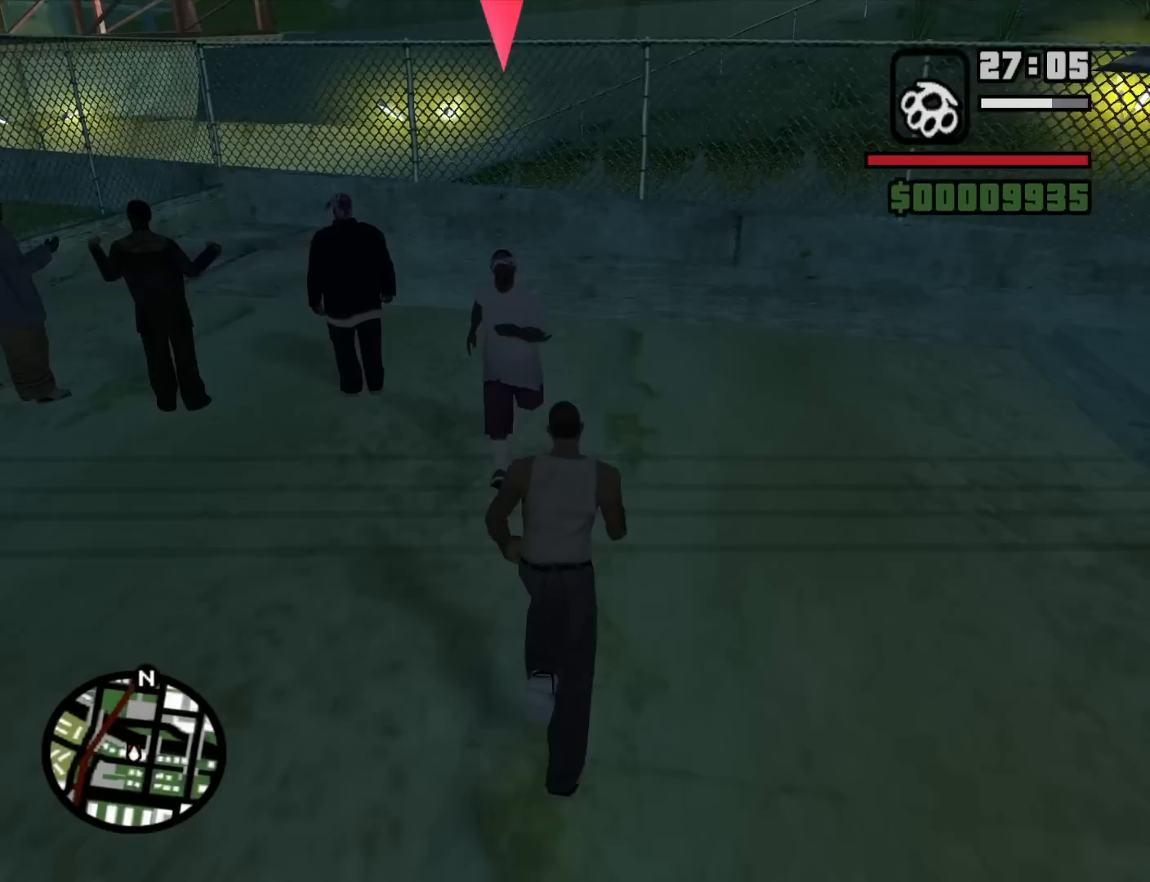
{"keys": ["f"], "mouse": ["right"], "events": [[117, "f", "down"], [117, "w", "up"], [217, "f", "up"], [300, "f", "down"], [400, "f", "up"], [500, "f", "down"]]}
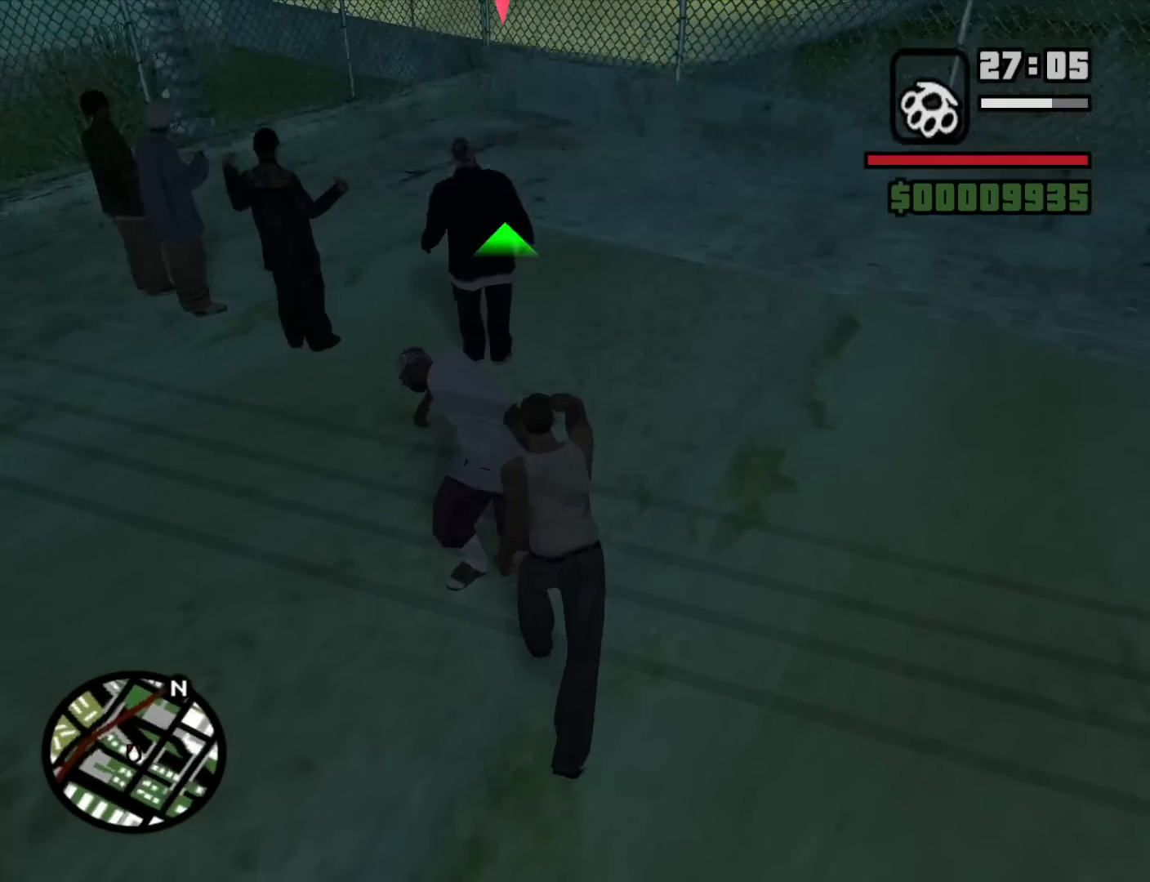
{"keys": [], "mouse": ["right"], "events": [[84, "f", "up"], [184, "f", "down"], [267, "f", "up"], [367, "f", "down"], [467, "f", "up"]]}
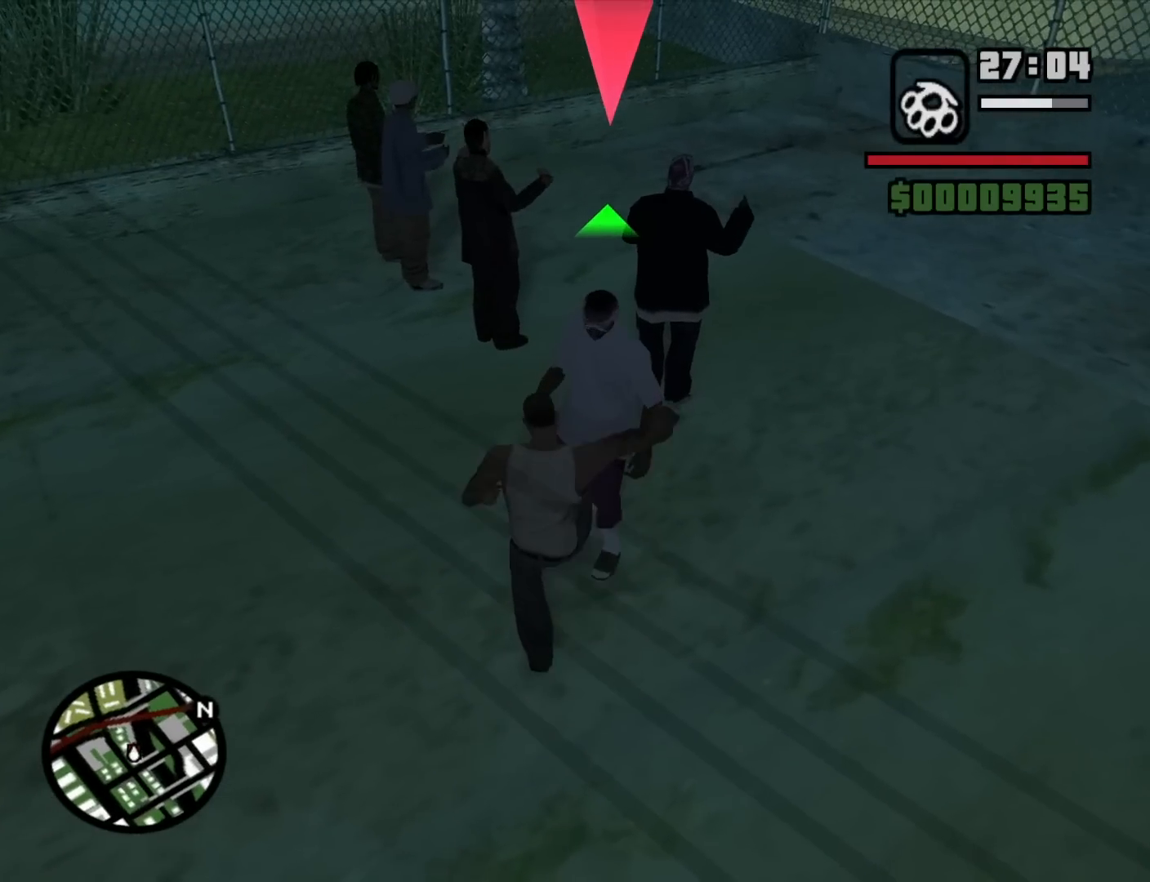
{"keys": ["f"], "mouse": ["right"], "events": [[50, "f", "down"], [150, "f", "up"], [250, "f", "down"], [334, "f", "up"], [434, "f", "down"]]}
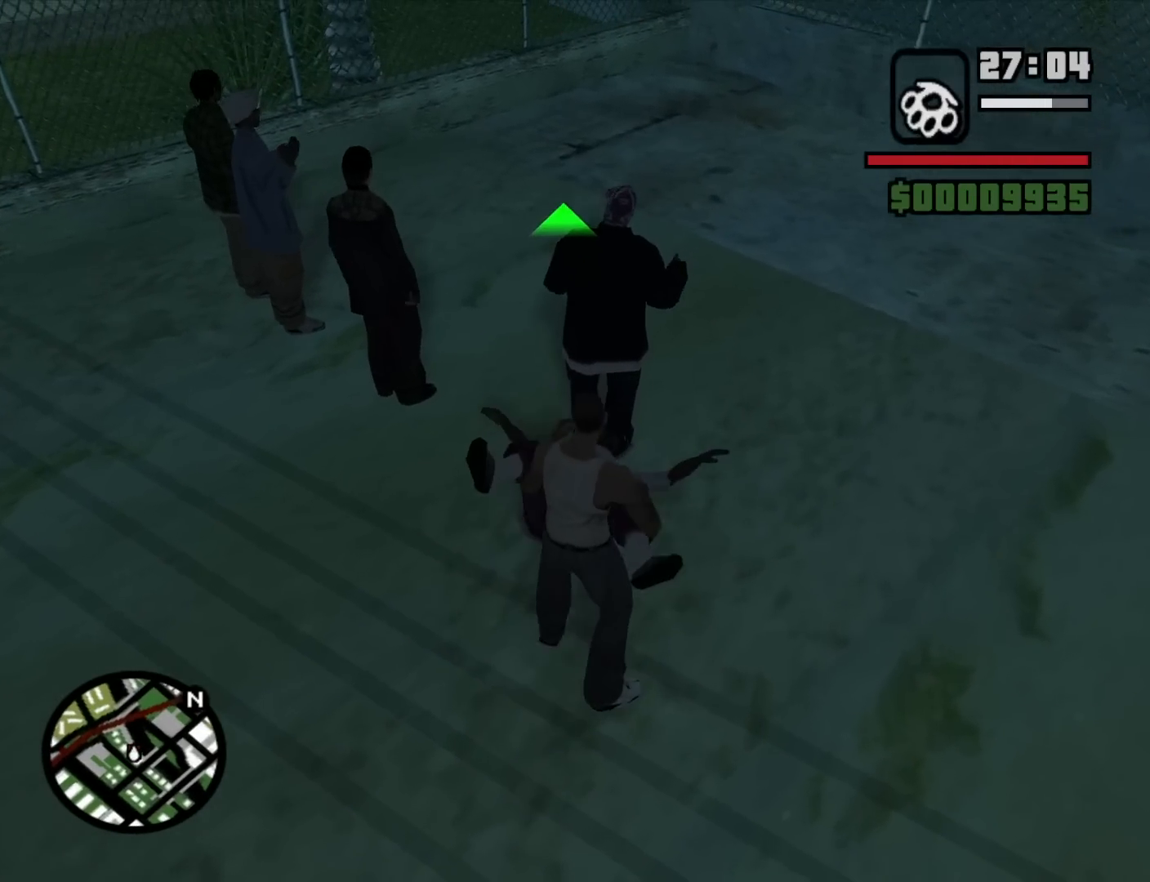
{"keys": ["f"], "mouse": ["right"], "events": [[34, "f", "up"], [117, "f", "down"], [217, "f", "up"], [300, "f", "down"], [400, "f", "up"], [500, "f", "down"]]}
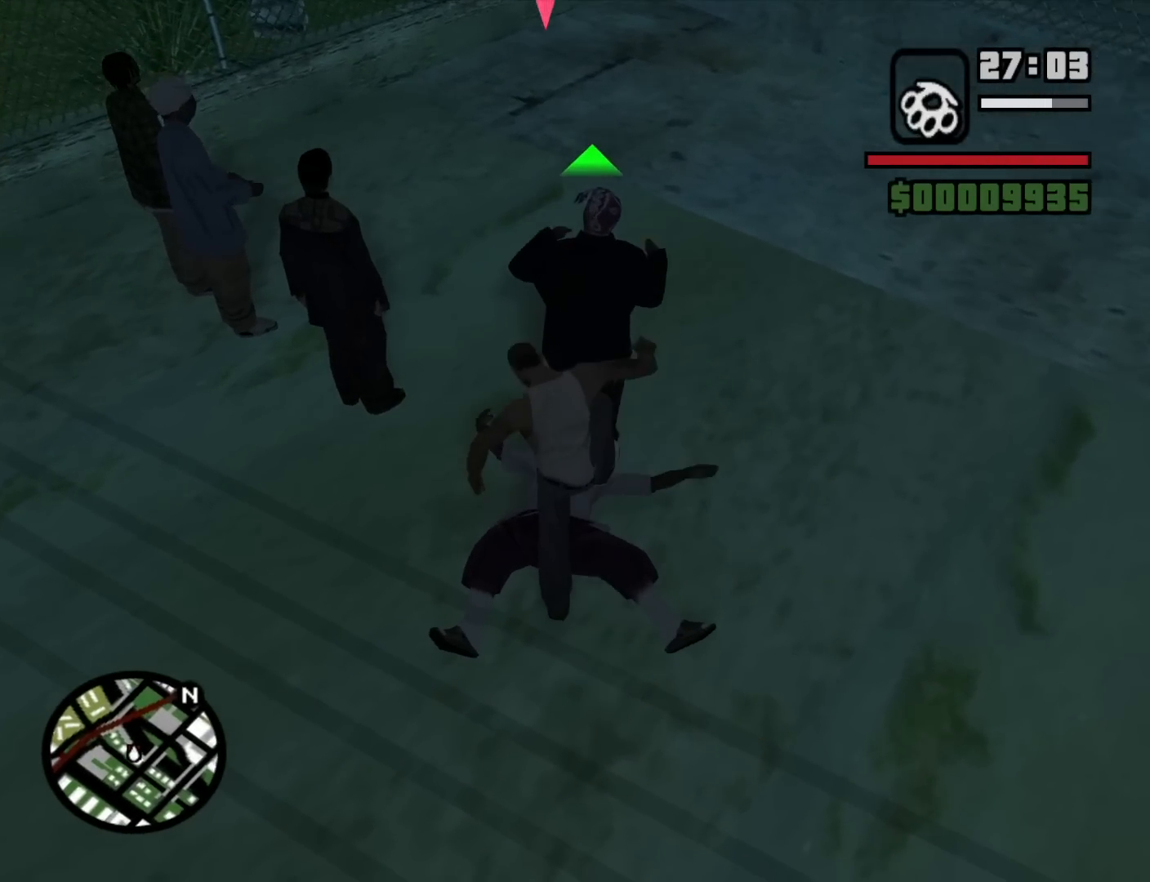
{"keys": [], "mouse": ["right"], "events": [[84, "f", "up"], [184, "f", "down"], [284, "f", "up"], [367, "f", "down"], [467, "f", "up"]]}
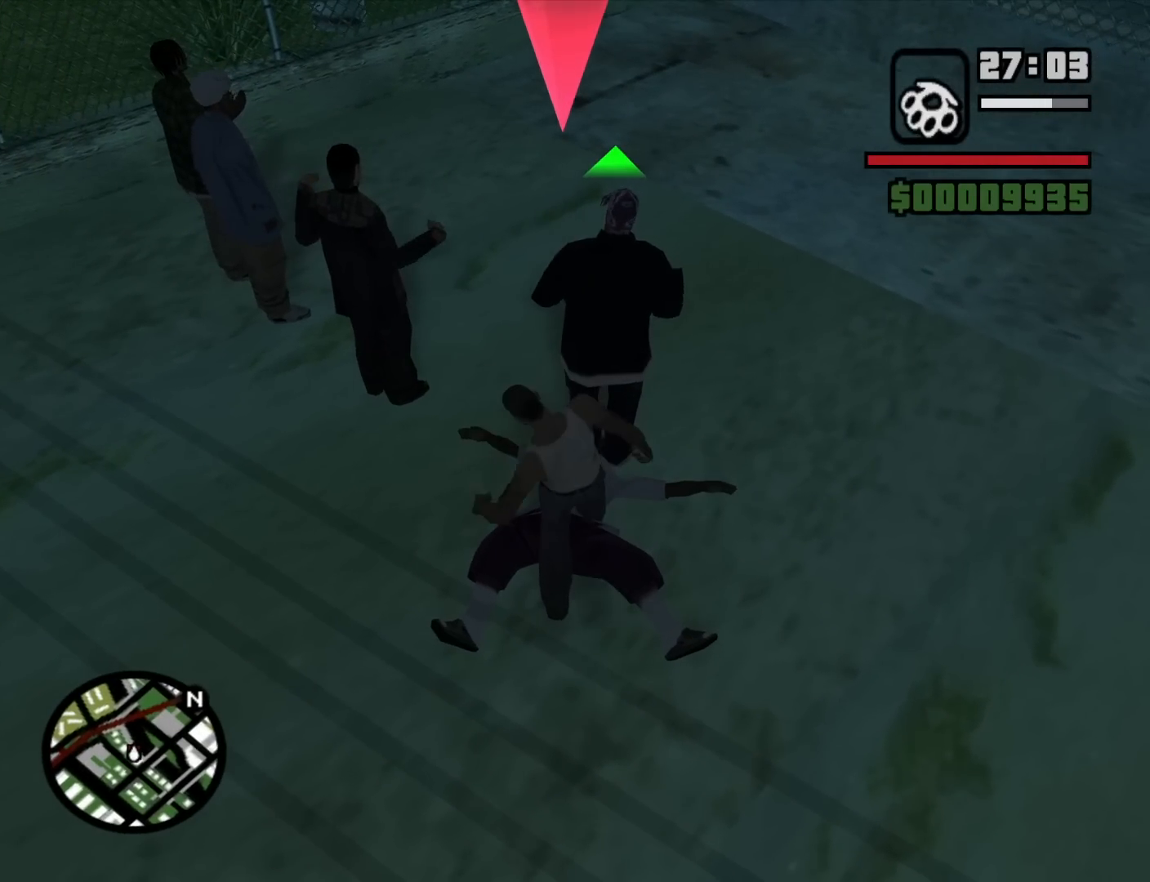
{"keys": ["f"], "mouse": ["right"], "events": [[100, "f", "down"], [150, "f", "up"], [250, "f", "down"], [334, "f", "up"], [484, "f", "down"]]}
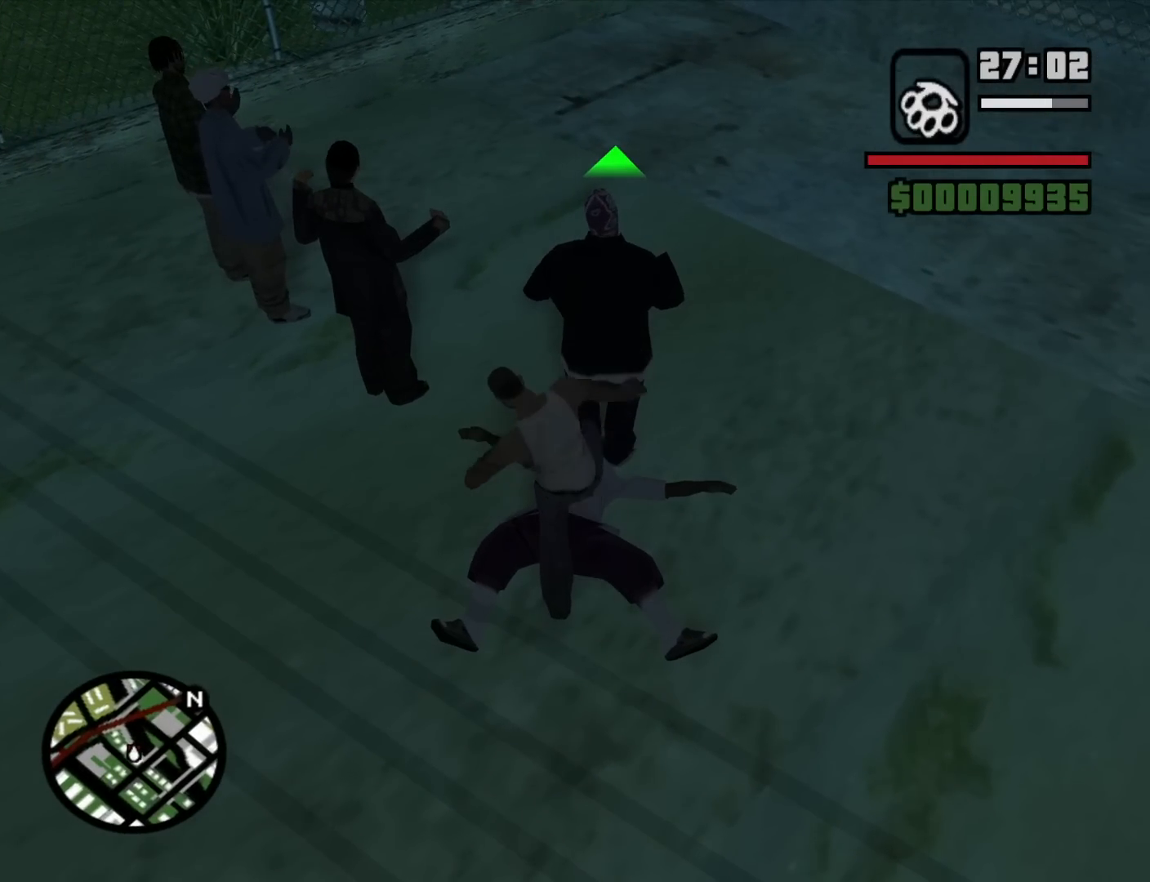
{"keys": [], "mouse": ["right"], "events": [[34, "f", "up"], [167, "f", "down"], [217, "f", "up"], [350, "f", "down"], [450, "f", "up"]]}
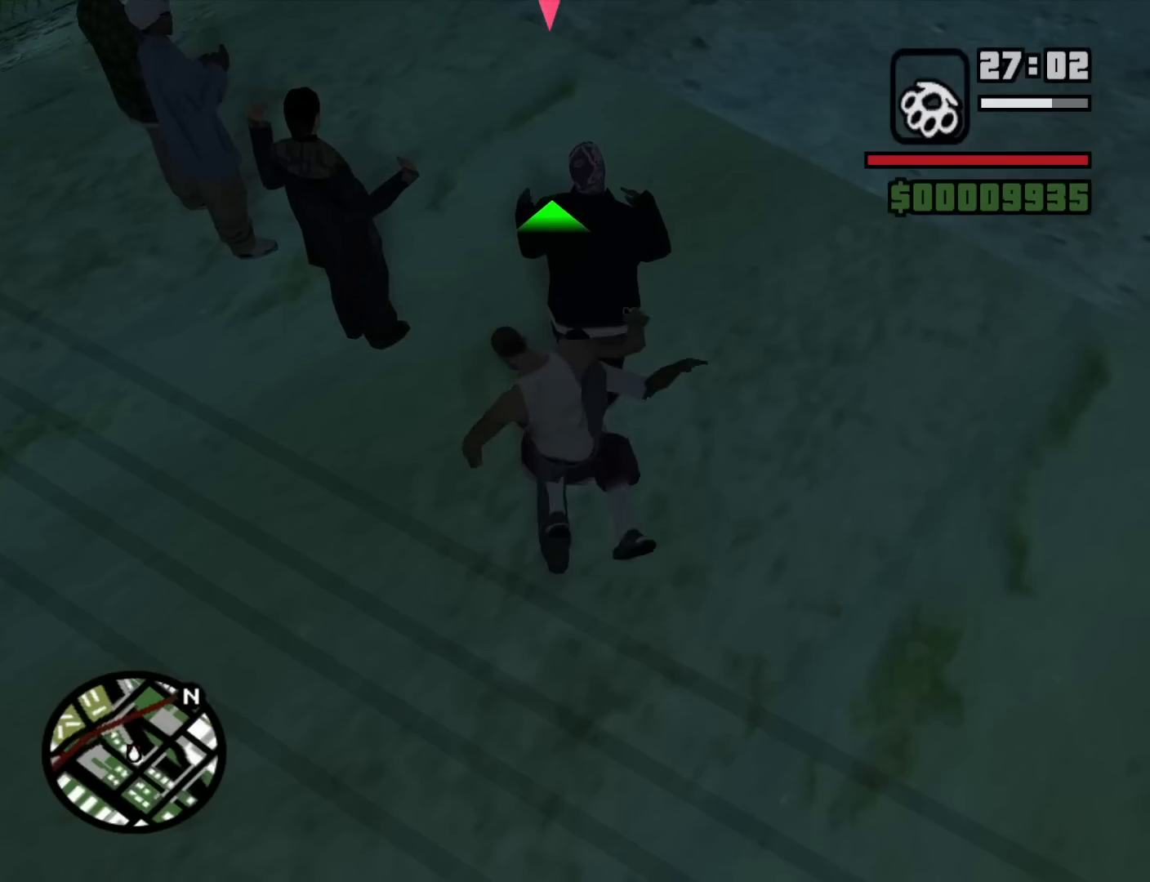
{"keys": [], "mouse": ["right"], "events": [[34, "f", "down"], [134, "f", "up"], [234, "f", "down"], [317, "f", "up"], [467, "f", "down"], [500, "f", "up"]]}
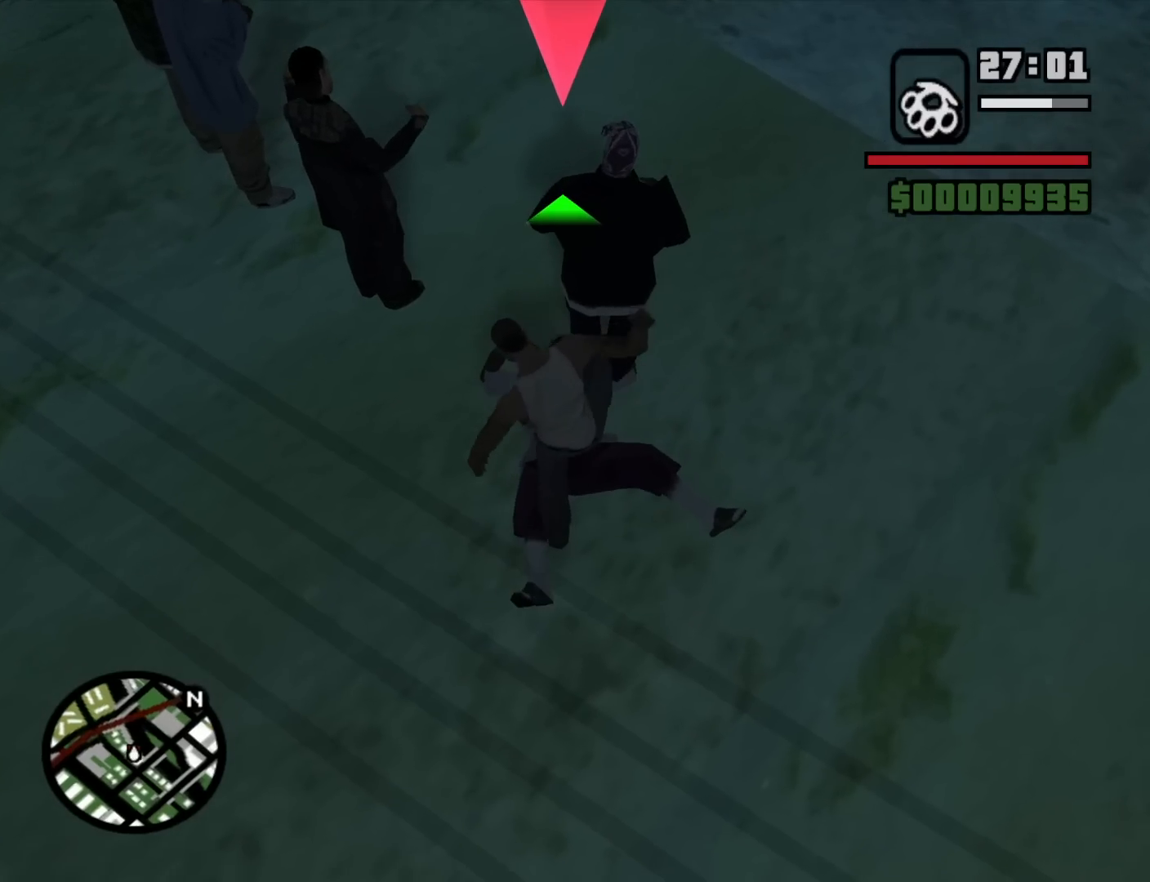
{"keys": [], "mouse": ["right"], "events": [[150, "f", "down"], [250, "f", "up"], [334, "f", "down"], [384, "f", "up"]]}
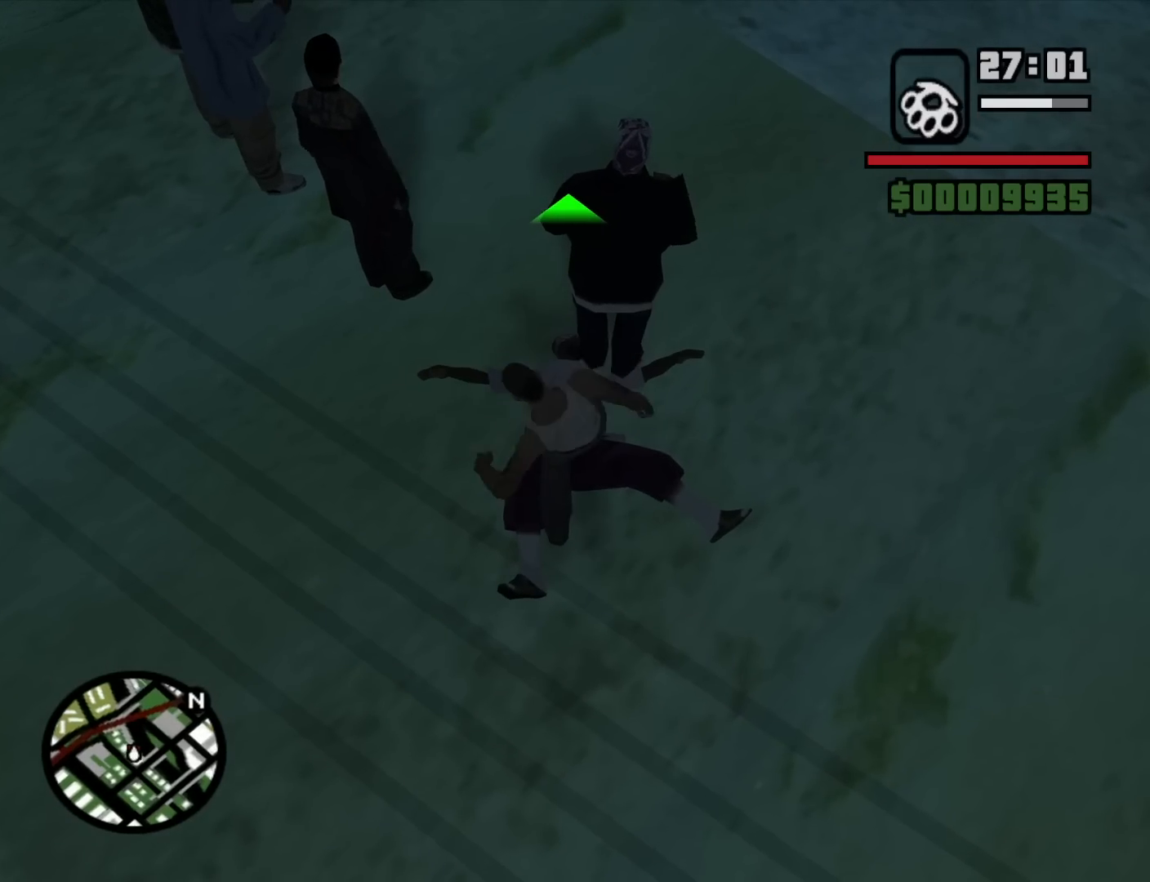
{"keys": [], "mouse": [], "events": [[34, "f", "down"], [67, "f", "up"], [167, "f", "down"], [217, "mouse_right", "up"], [250, "f", "up"], [350, "escape", "down"], [400, "escape", "up"]]}
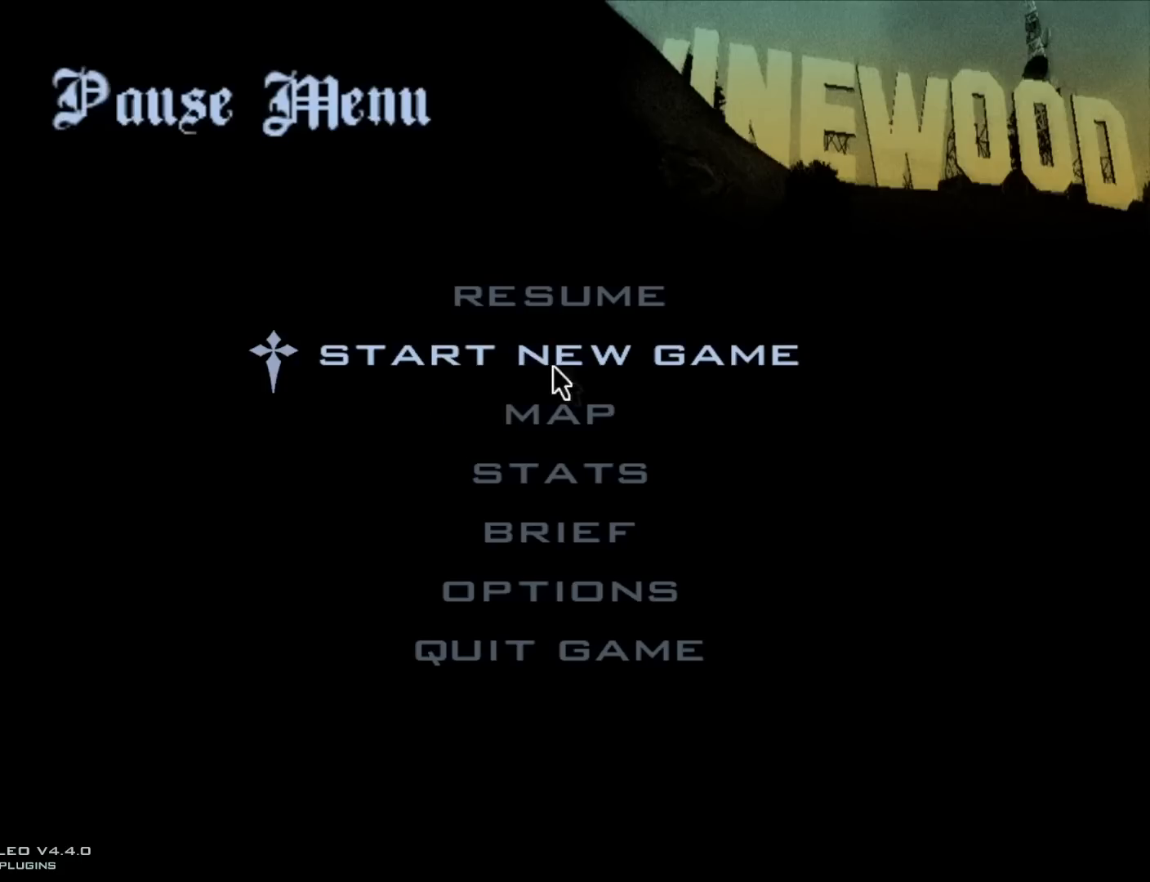
{"keys": [], "mouse": [], "events": [[84, "mouse_left", "down"], [134, "mouse_left", "up"], [234, "mouse_left", "down"], [317, "mouse_left", "up"], [467, "mouse_left", "down"], [500, "mouse_left", "up"]]}
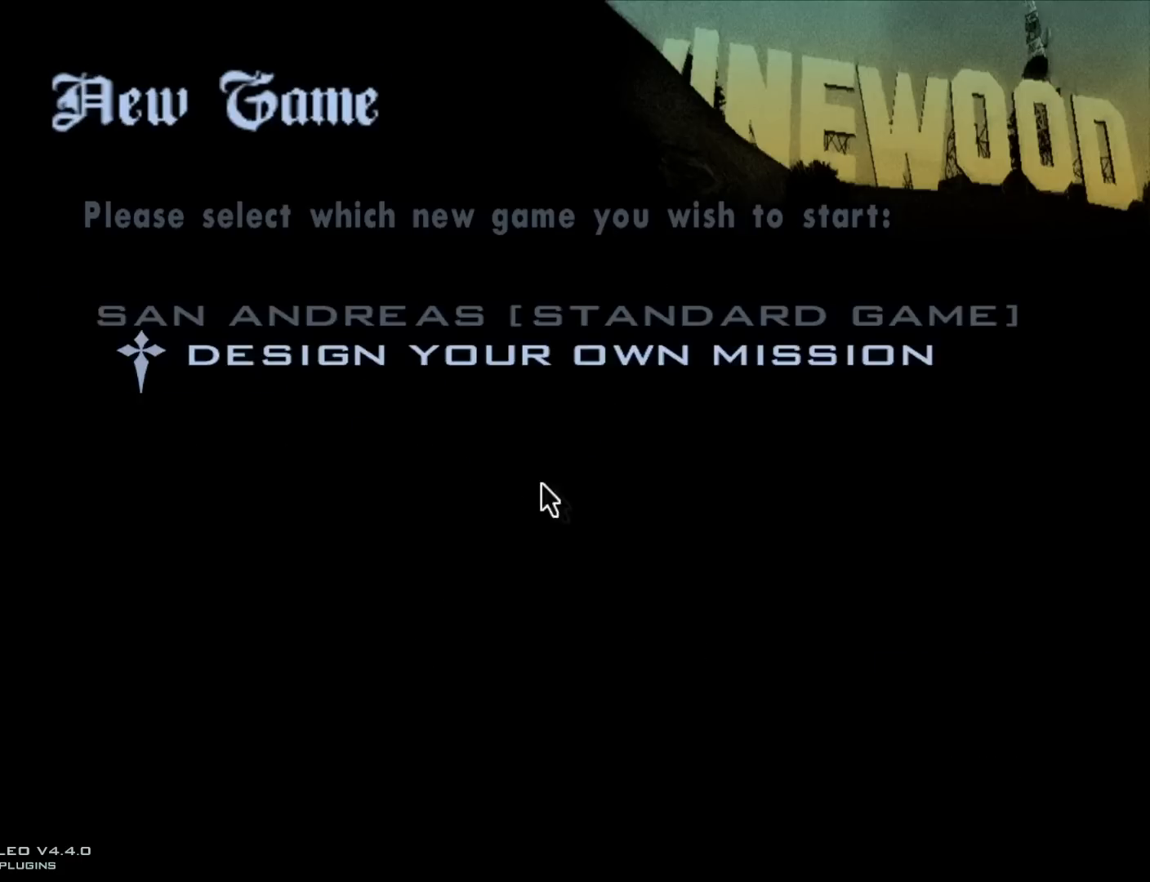
{"keys": [], "mouse": [], "events": [[100, "mouse_left", "down"], [150, "mouse_left", "up"]]}
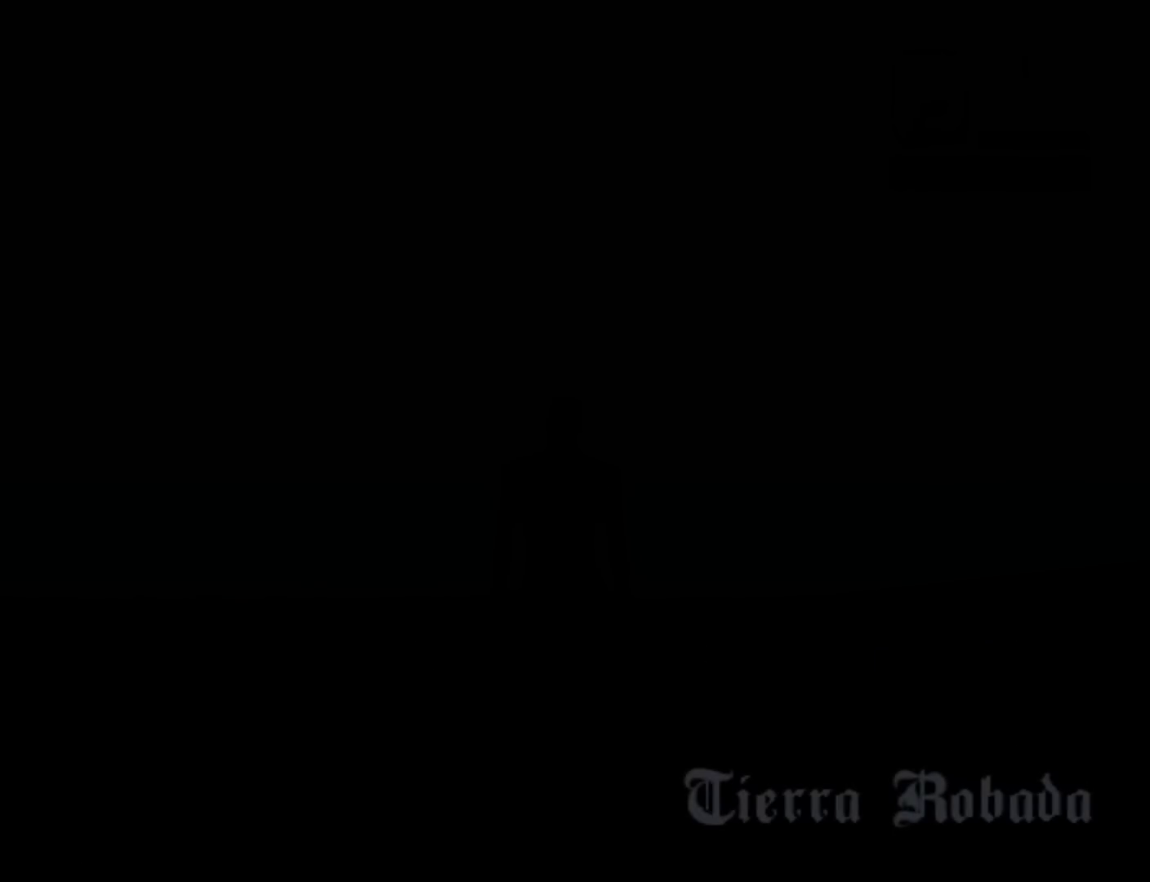
{"keys": [], "mouse": [], "events": []}
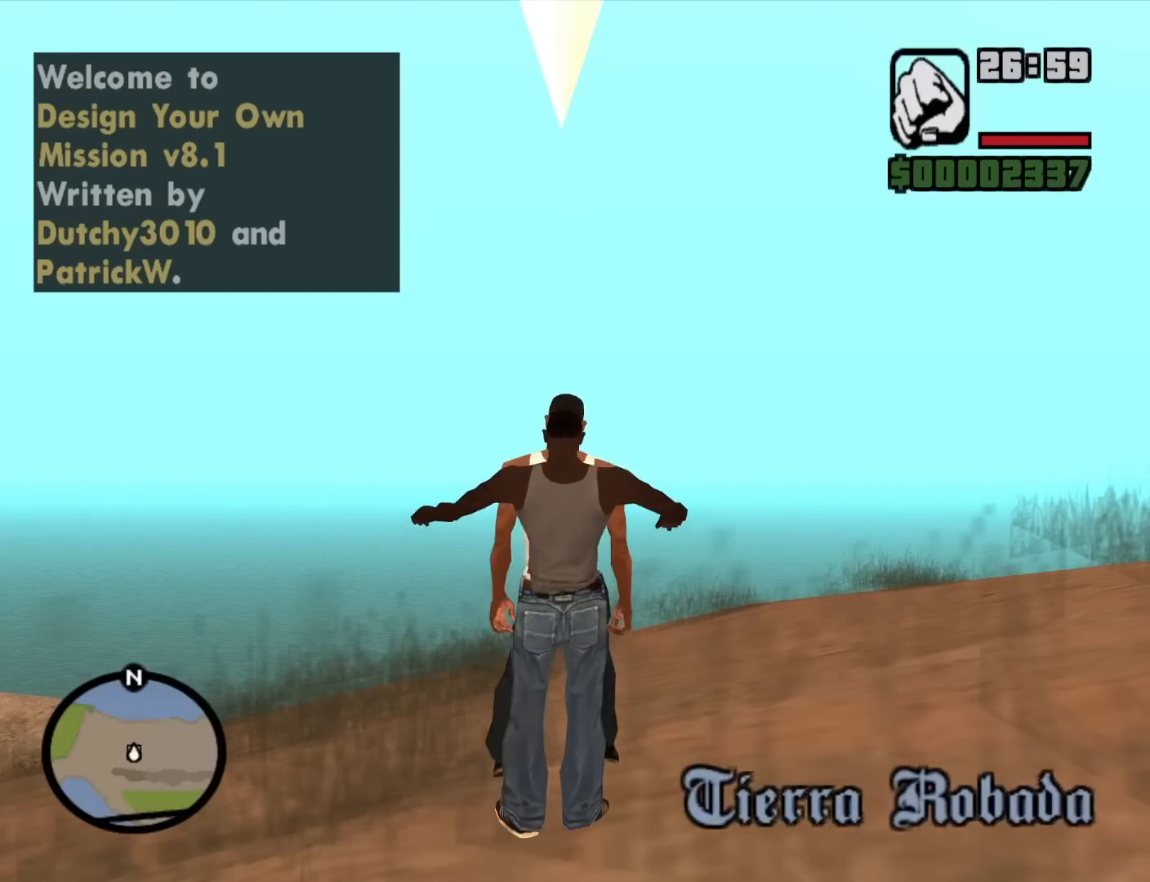
{"keys": [], "mouse": [], "events": []}
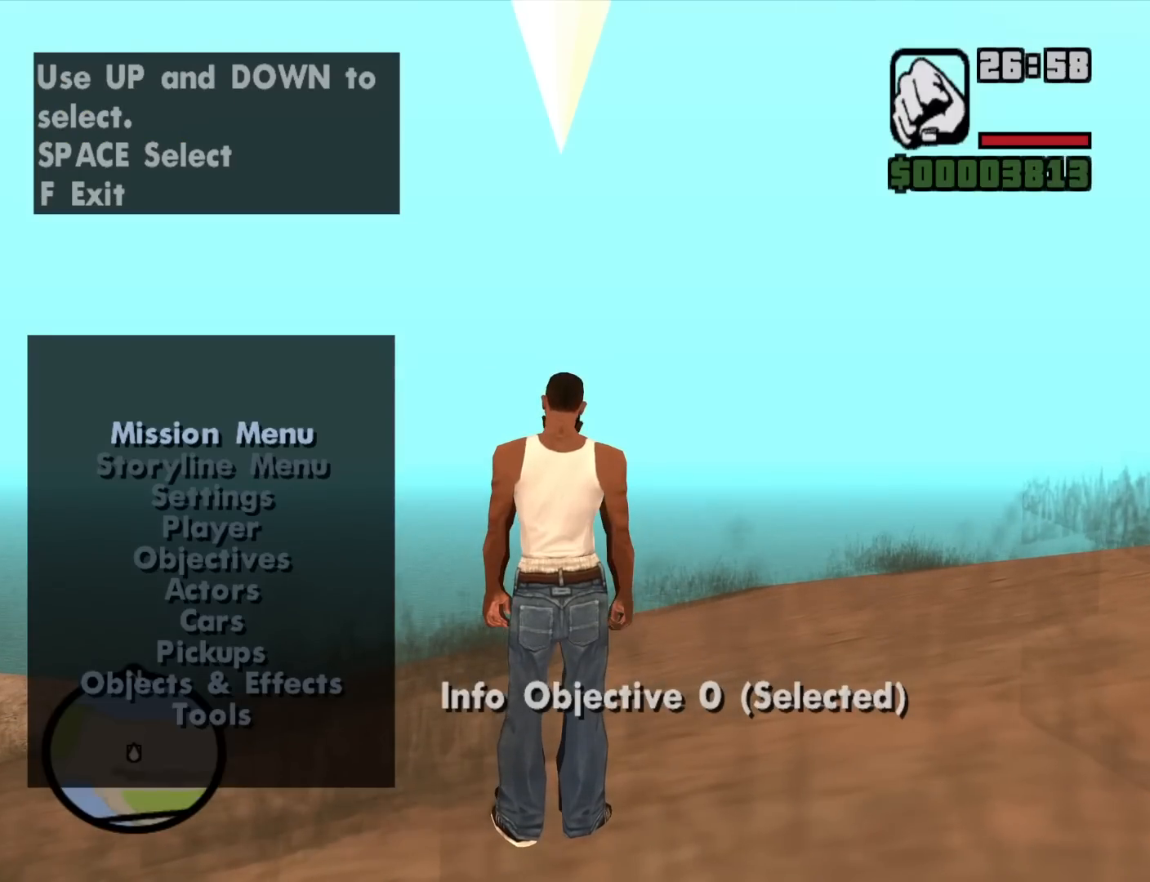
{"keys": [], "mouse": [], "events": [[284, "down", "down"], [334, "down", "up"], [434, "down", "down"], [484, "down", "up"]]}
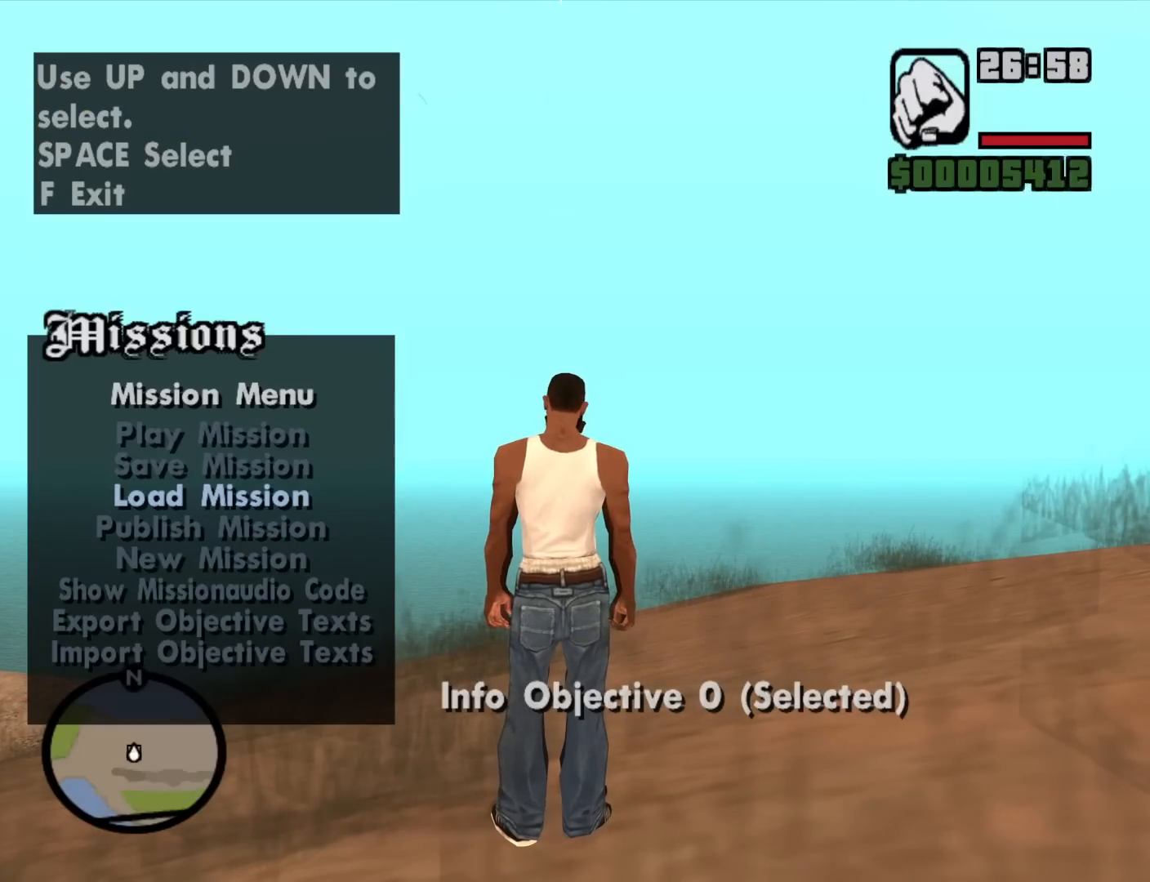
{"keys": [], "mouse": [], "events": [[267, "up", "down"], [350, "up", "up"]]}